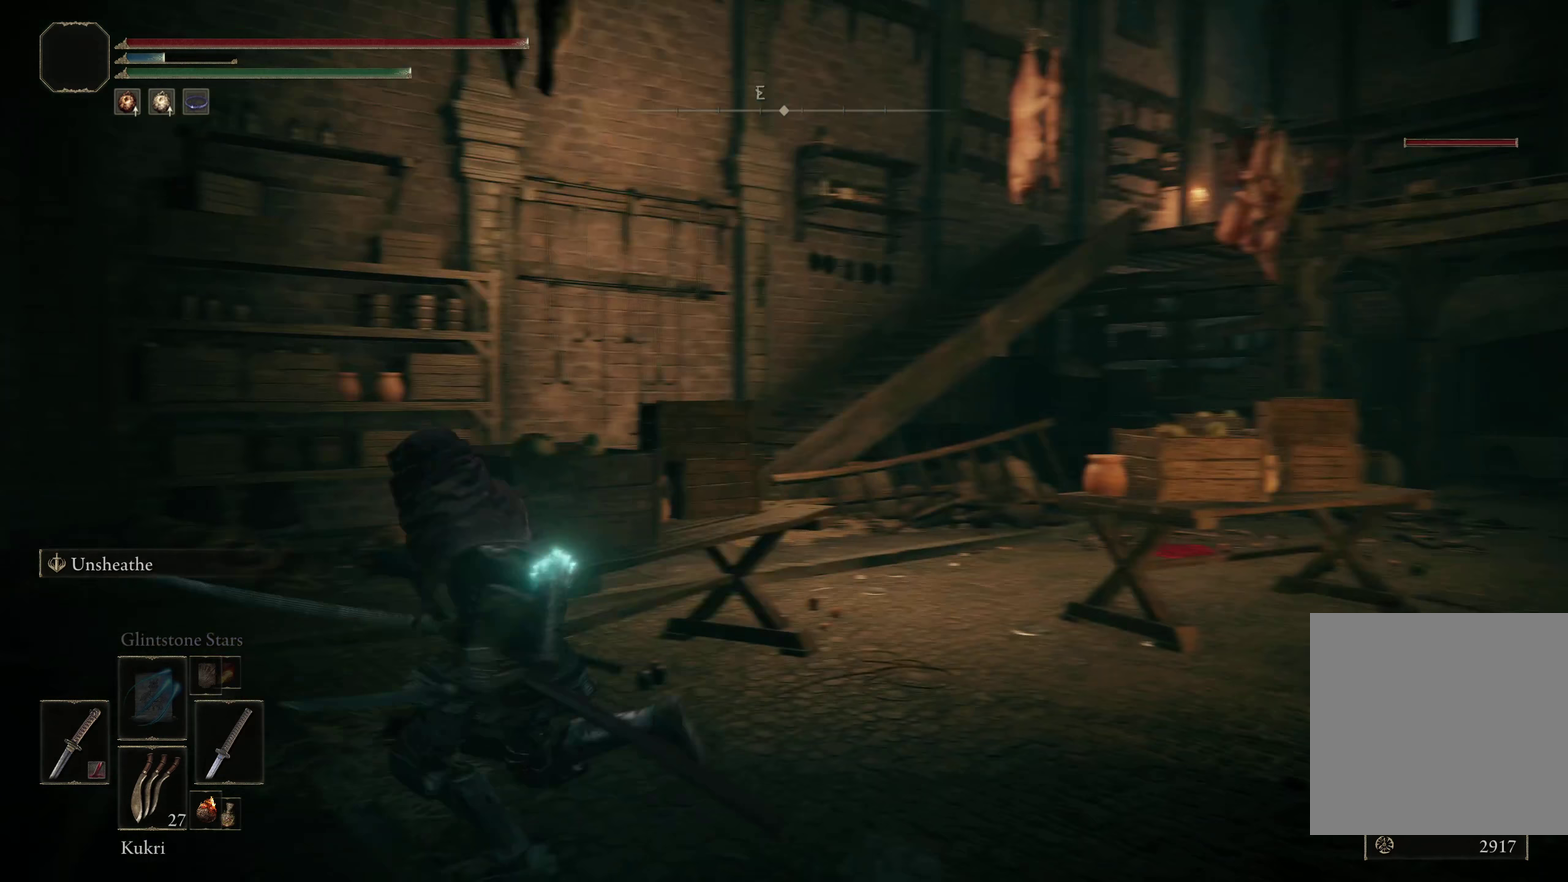
Gameplay with a controller (Xbox layout); each line is a JSON object with the inputs held at the frame after it (dt_ms = milliseconds from this image to that frame). "events" lists button and stick changes between this image and that frame as [ms after this image, input, new state], when the widget could be followed in between. Not read: R2.
{"dt_ms": 100, "buttons": [], "left_stick": "up-left", "right_stick": "center", "events": [[83, "left_stick", "up-left"]]}
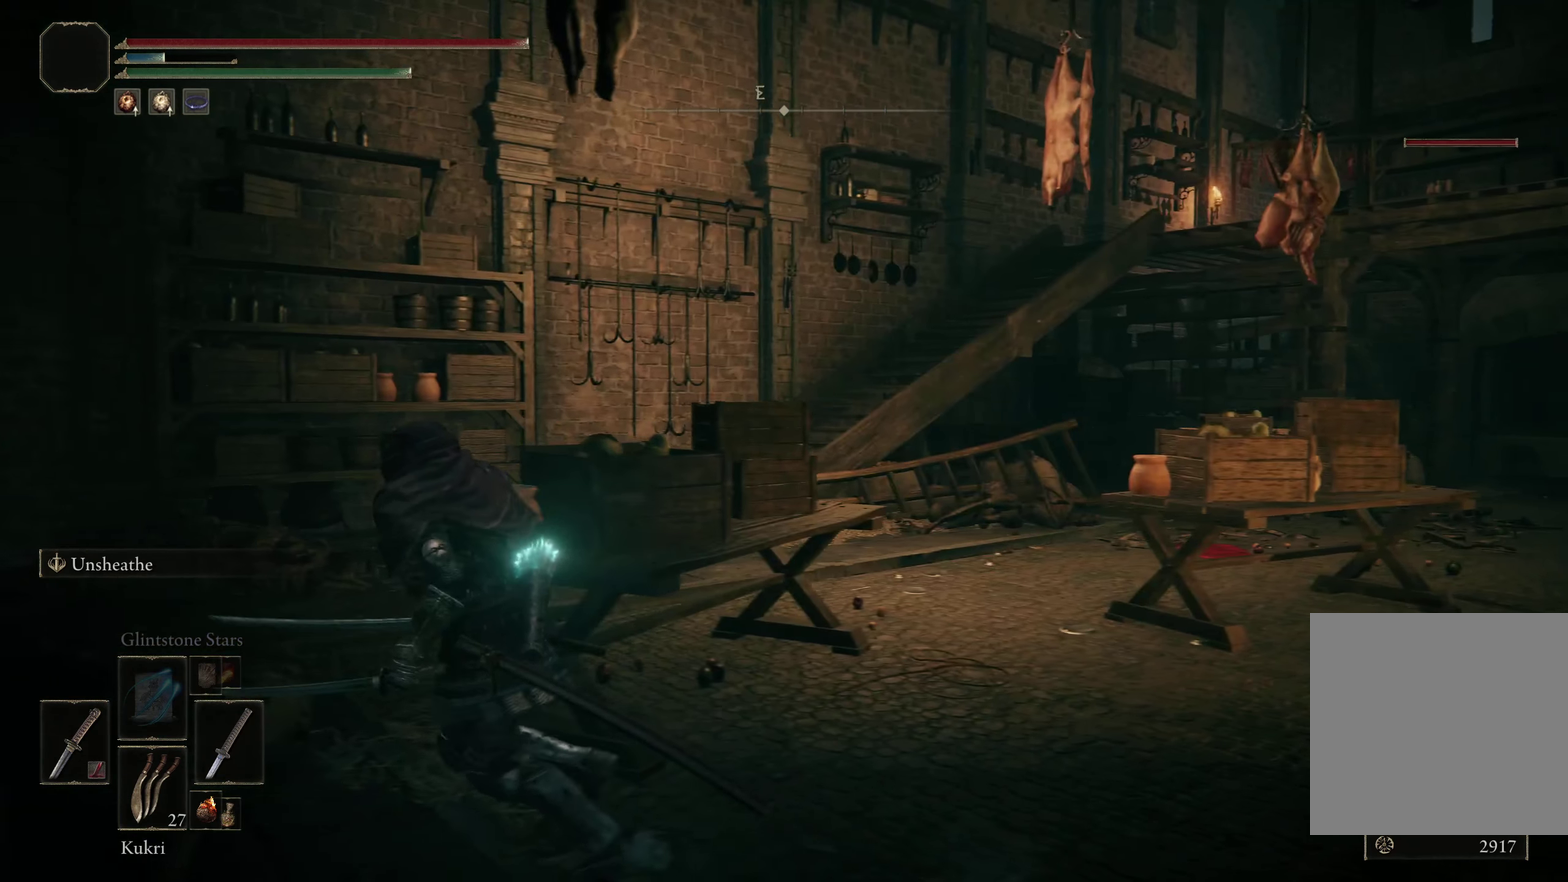
{"dt_ms": 350, "buttons": [], "left_stick": "up-left", "right_stick": "center", "events": []}
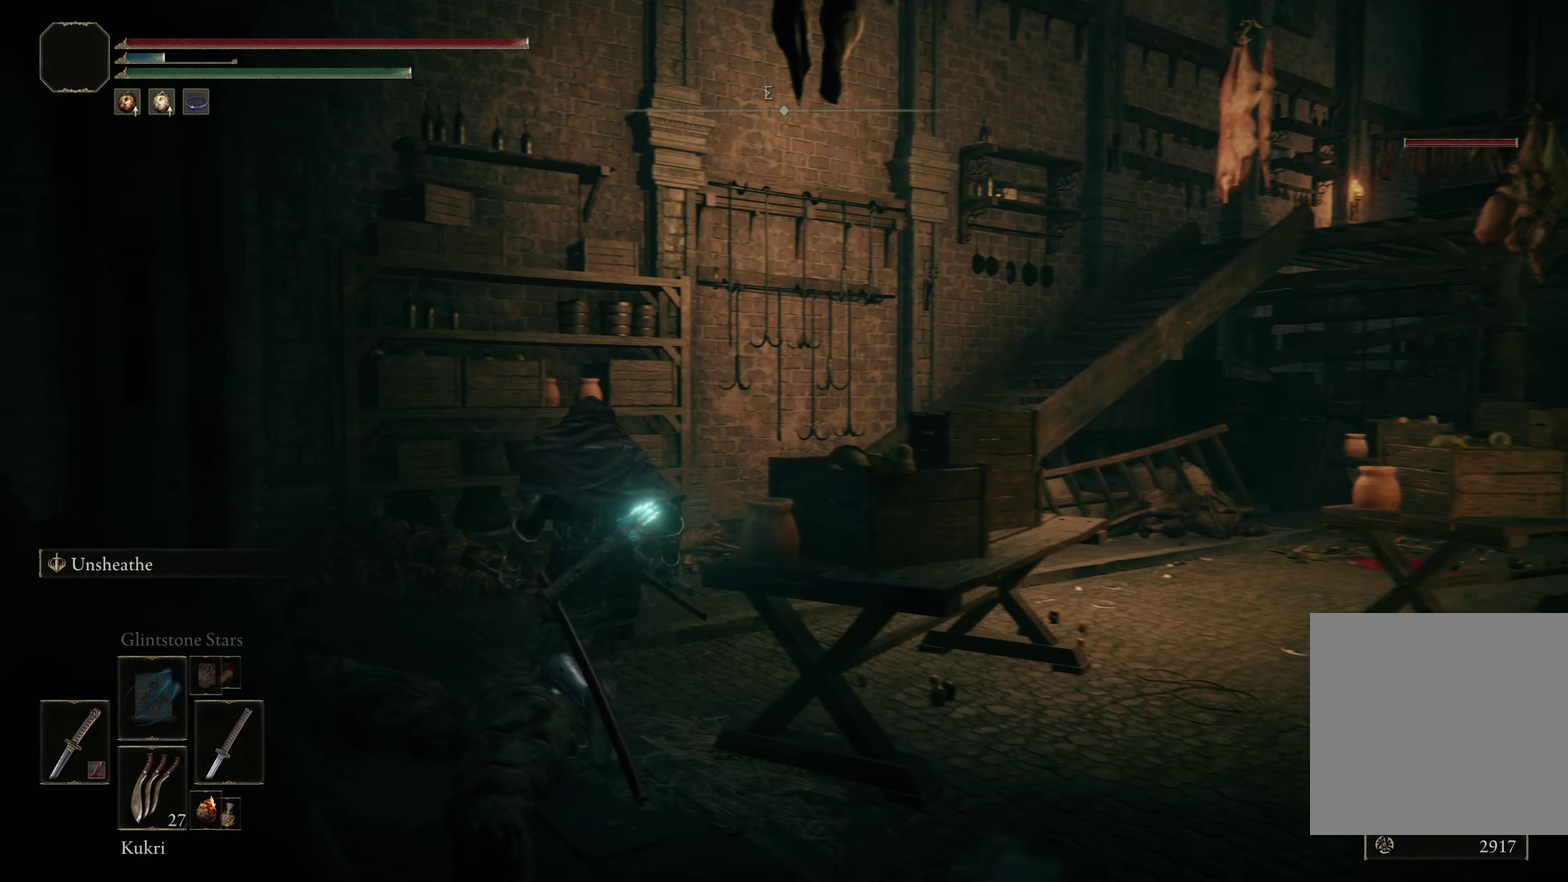
{"dt_ms": 200, "buttons": [], "left_stick": "up", "right_stick": "center", "events": [[58, "left_stick", "up"]]}
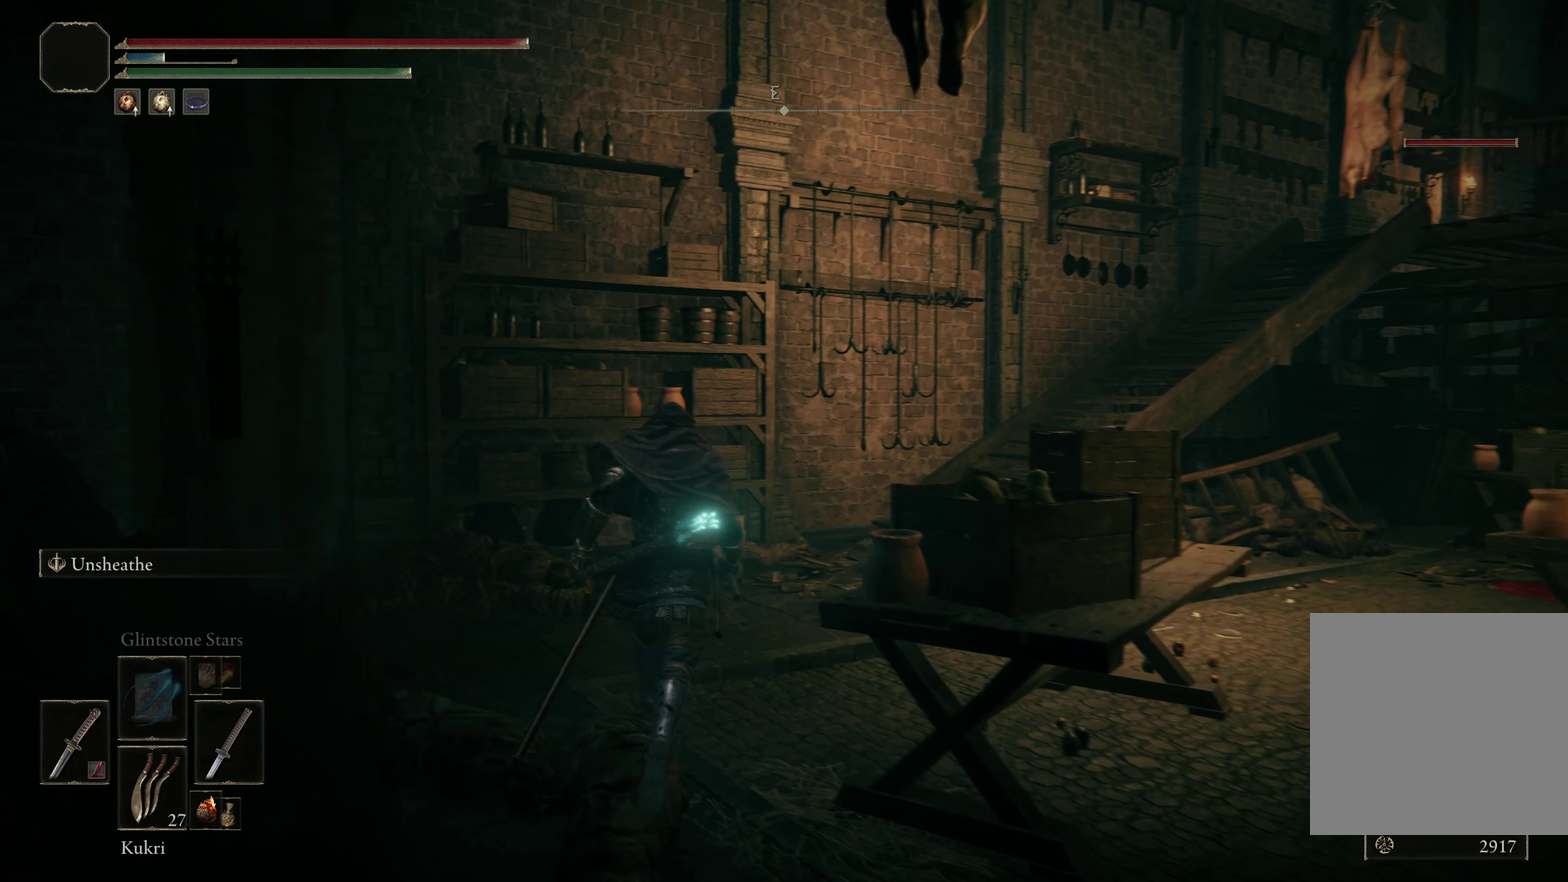
{"dt_ms": 300, "buttons": [], "left_stick": "up-left", "right_stick": "right", "events": [[67, "left_stick", "up-left"], [83, "right_stick", "right"]]}
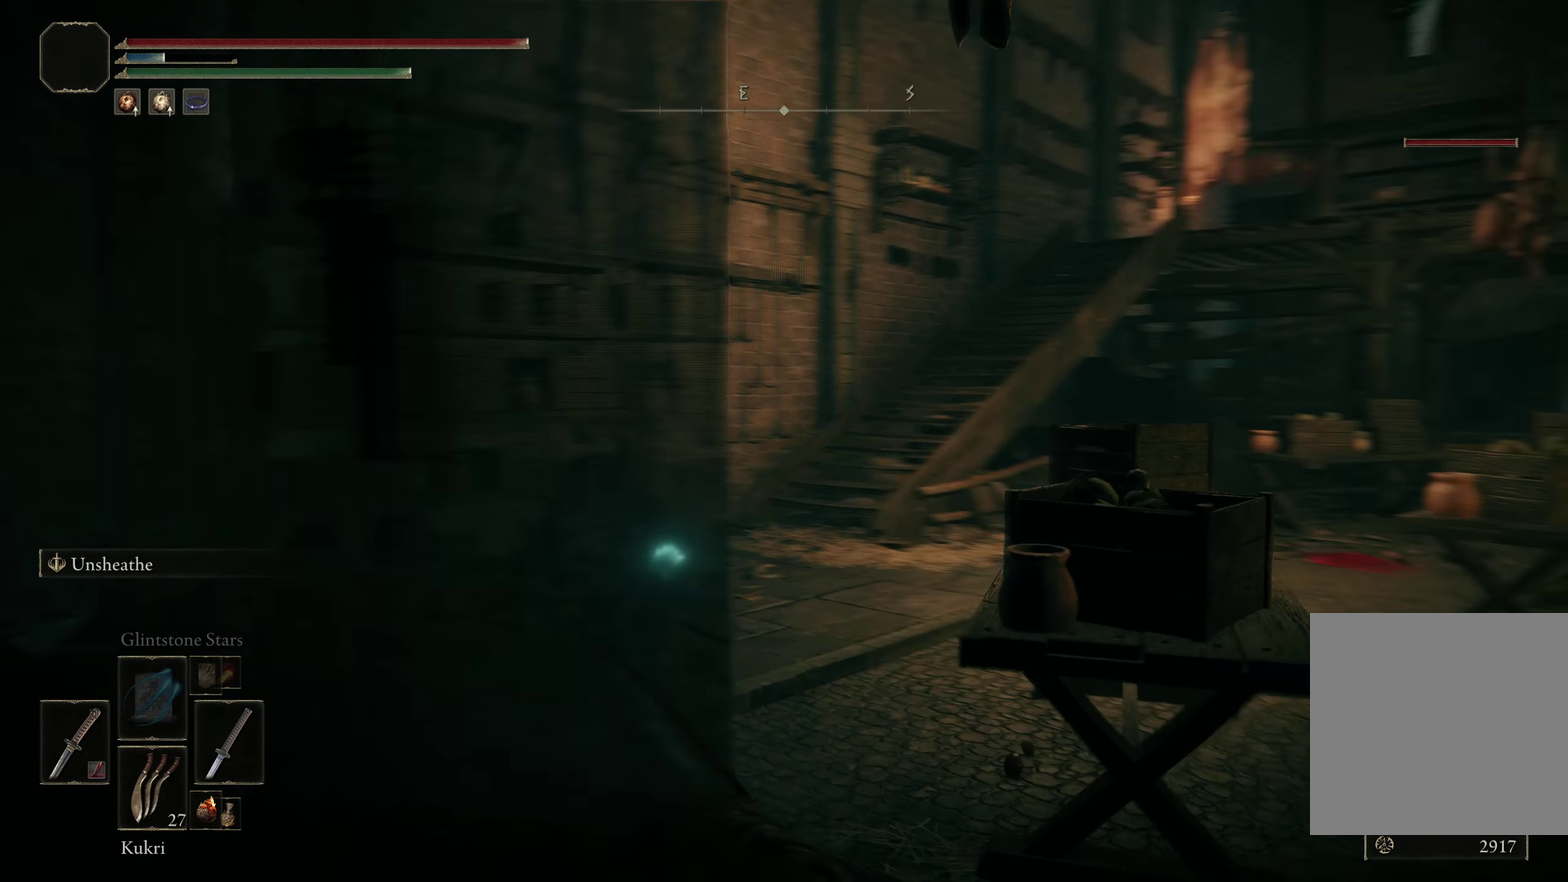
{"dt_ms": 650, "buttons": [], "left_stick": "up-left", "right_stick": "right", "events": []}
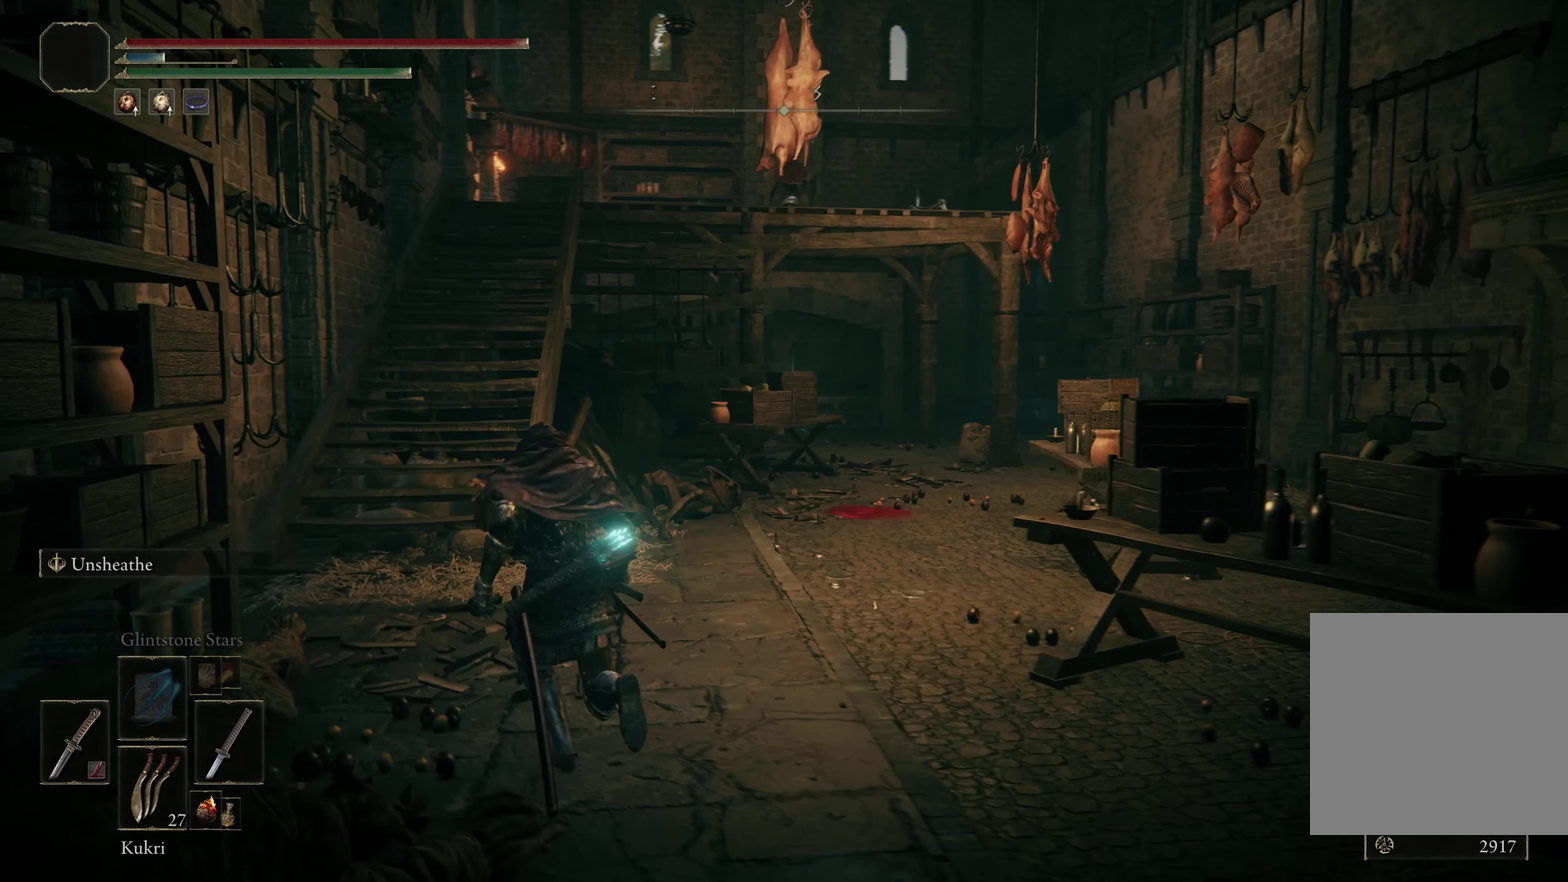
{"dt_ms": 450, "buttons": [], "left_stick": "up-left", "right_stick": "center", "events": [[67, "right_stick", "center"]]}
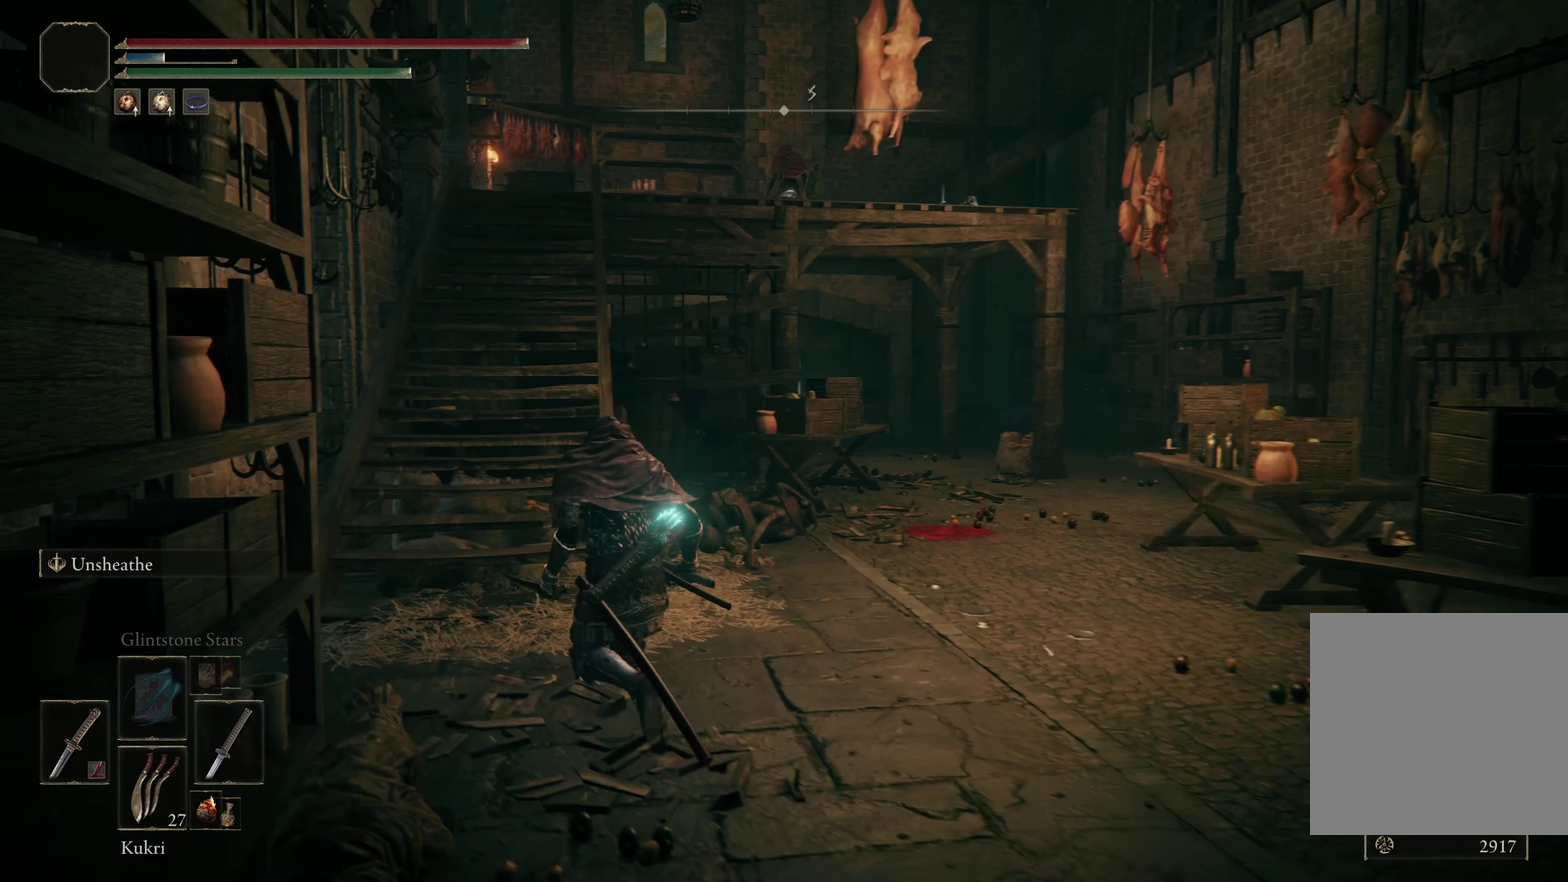
{"dt_ms": 300, "buttons": ["R3"], "left_stick": "up", "right_stick": "center"}
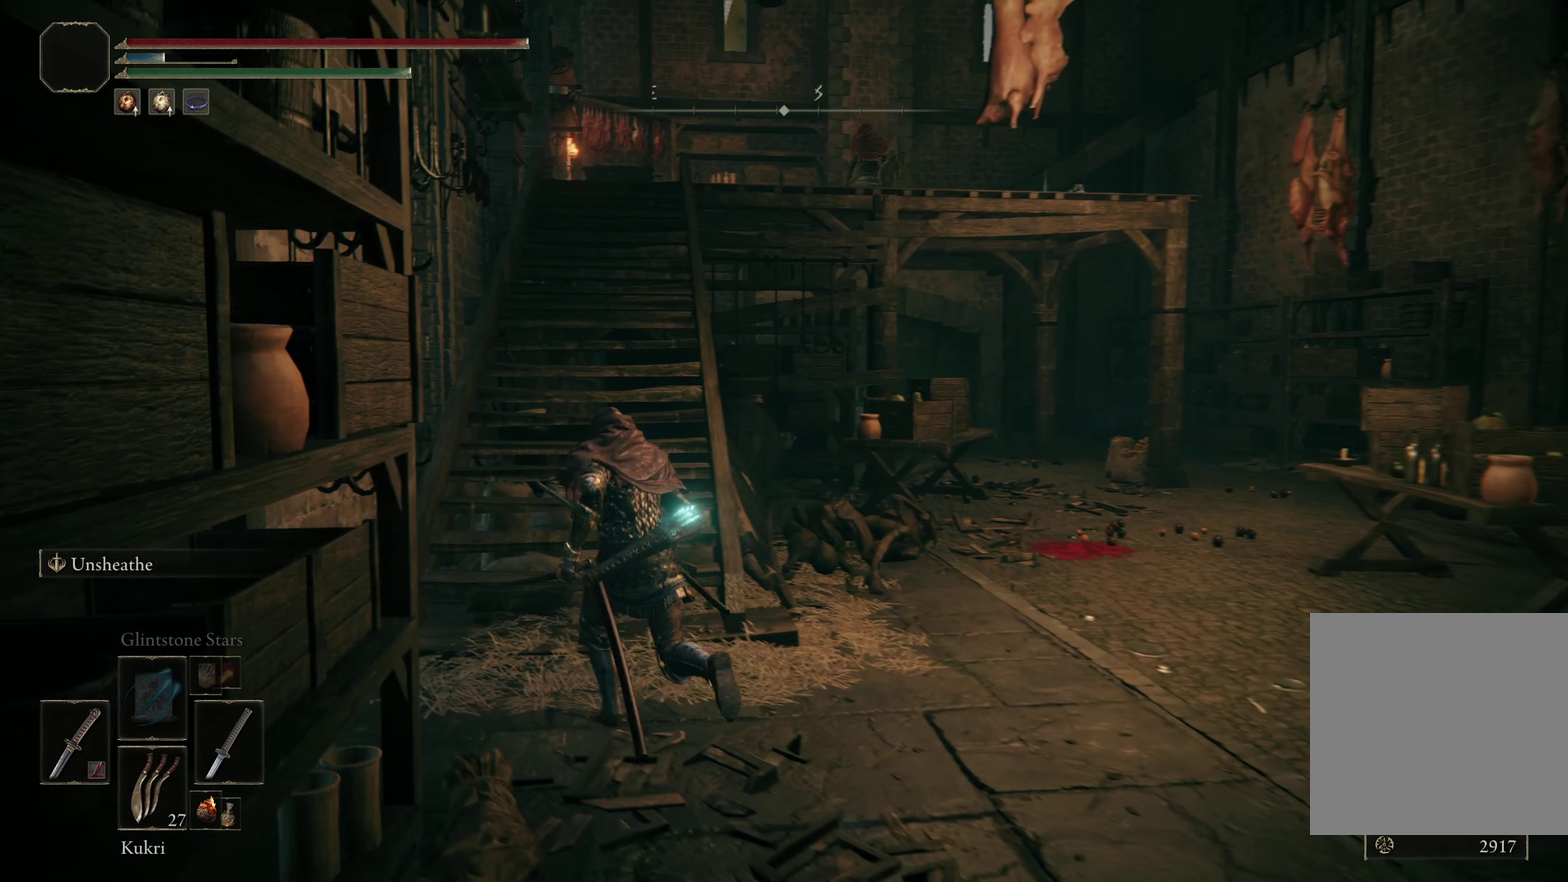
{"dt_ms": 250, "buttons": [], "left_stick": "up", "right_stick": "center"}
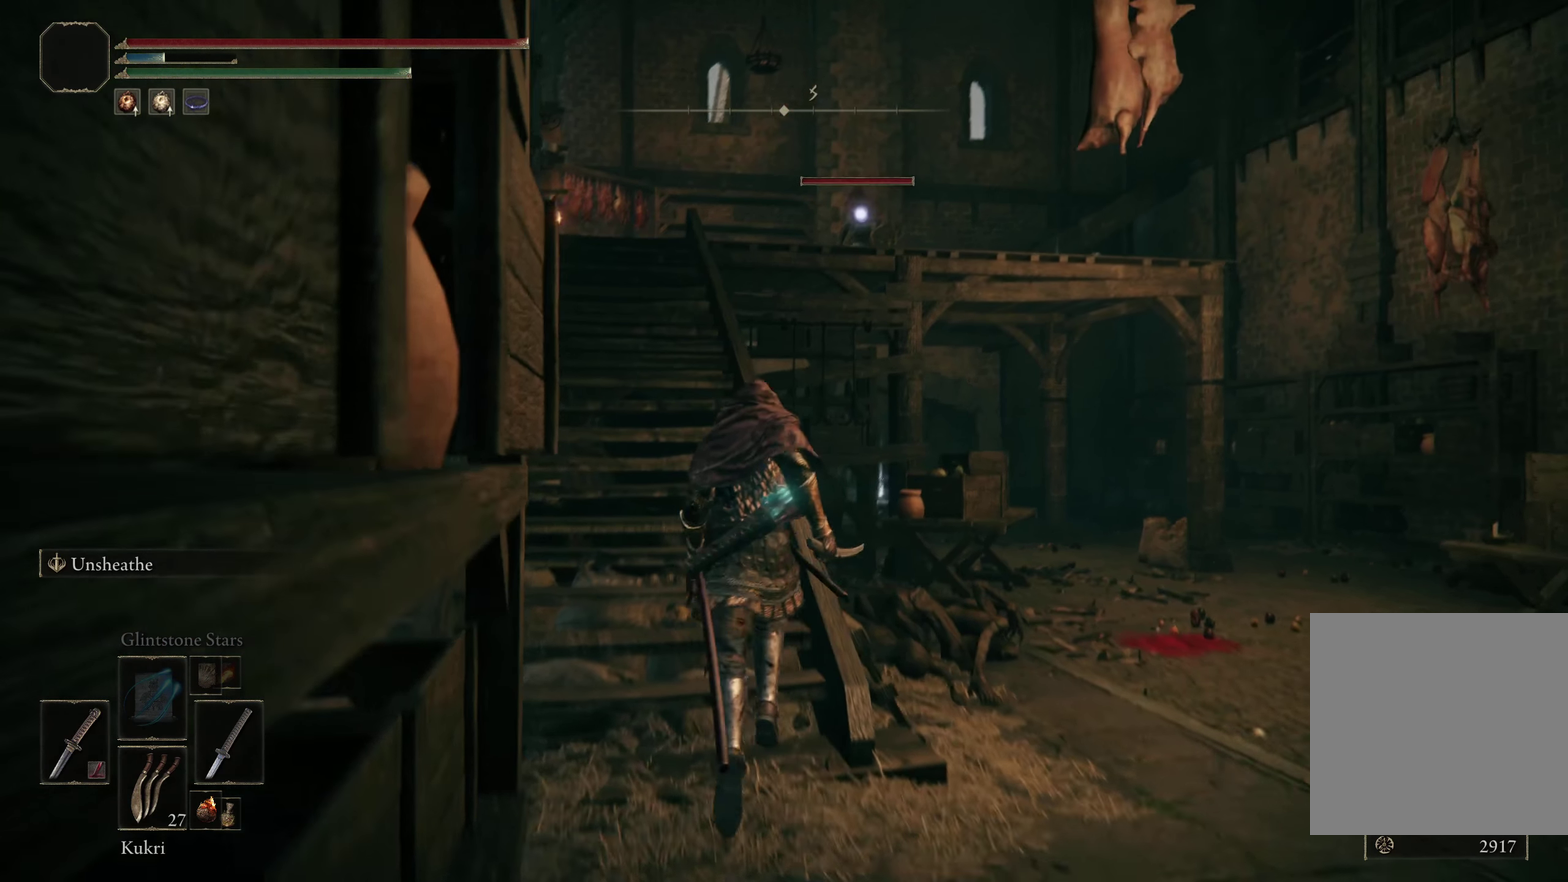
{"dt_ms": 650, "buttons": [], "left_stick": "up-left", "right_stick": "center", "events": [[283, "left_stick", "up-left"], [533, "left_stick", "up"], [650, "left_stick", "up-left"]]}
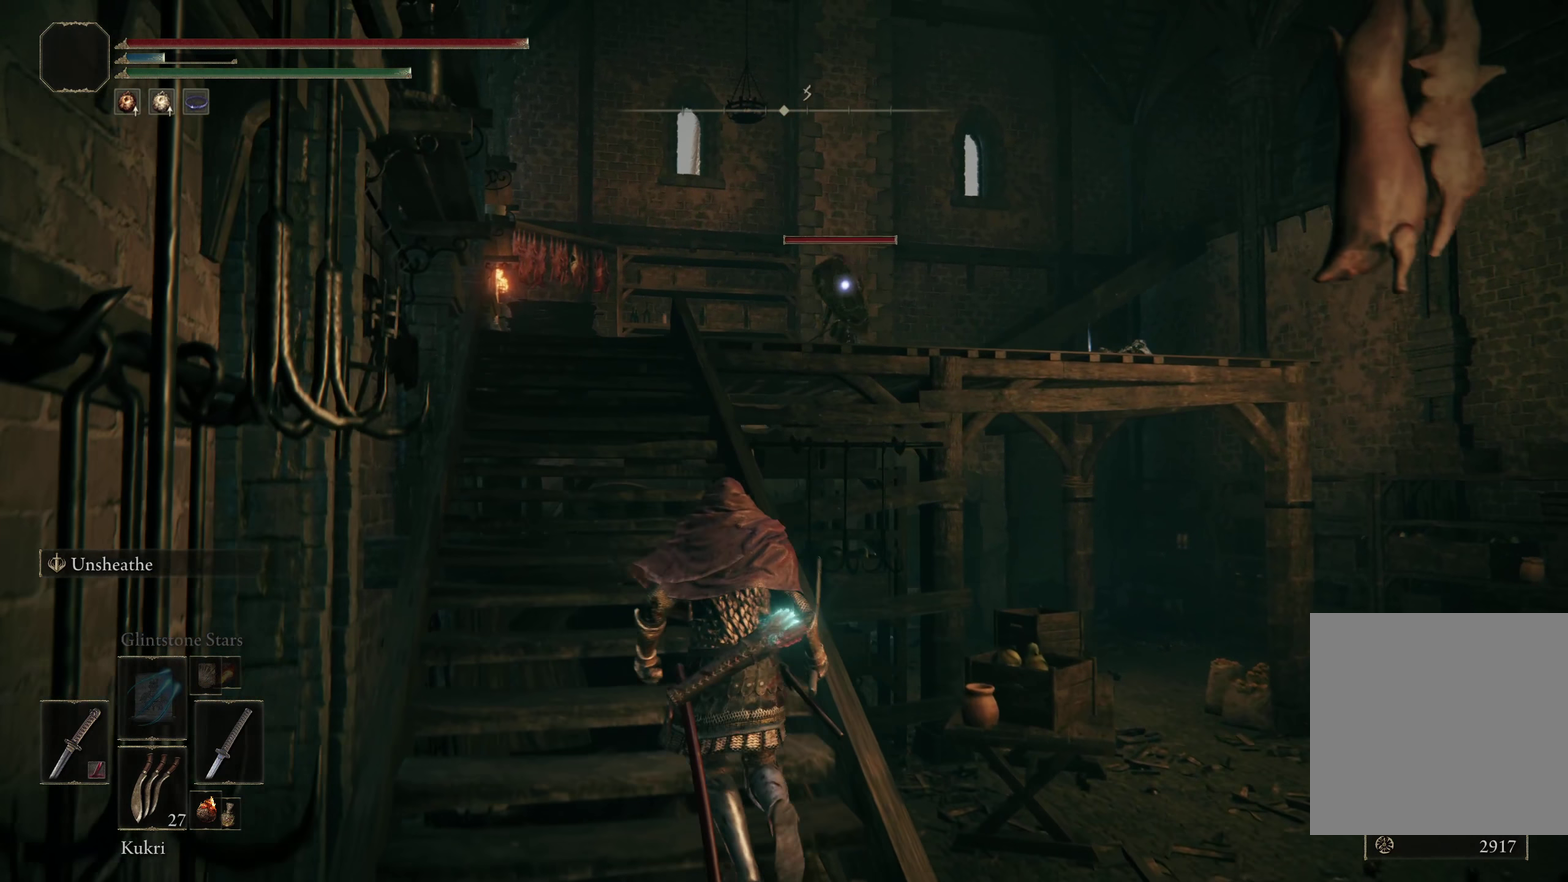
{"dt_ms": 350, "buttons": [], "left_stick": "up-left", "right_stick": "center", "events": [[200, "left_stick", "up"], [283, "left_stick", "up-left"]]}
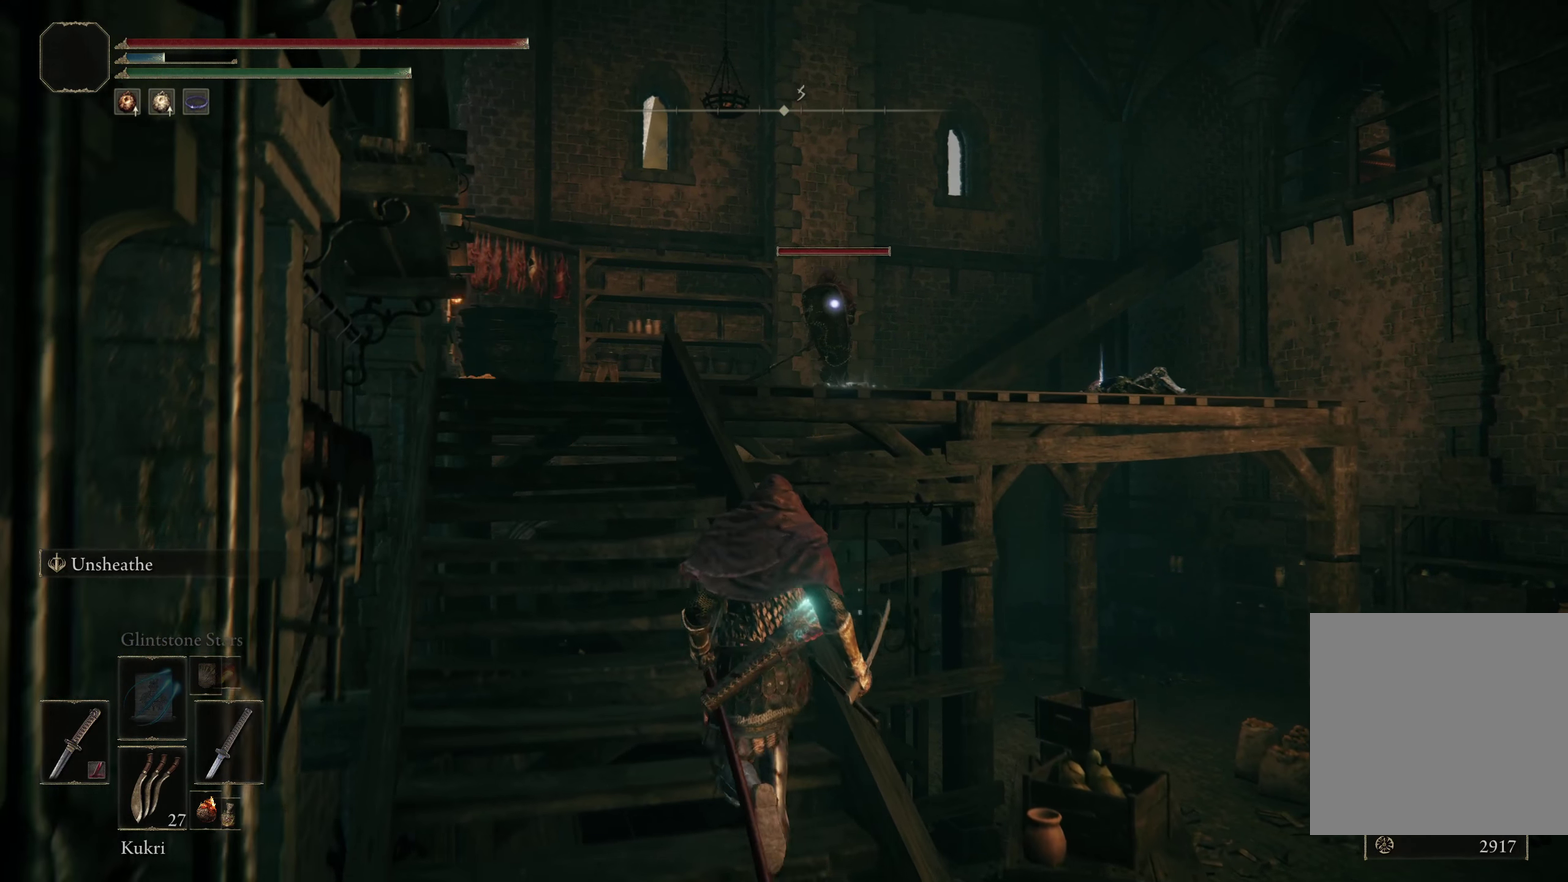
{"dt_ms": 500, "buttons": [], "left_stick": "up-left", "right_stick": "center", "events": [[317, "right_stick", "down-left"], [392, "right_stick", "center"]]}
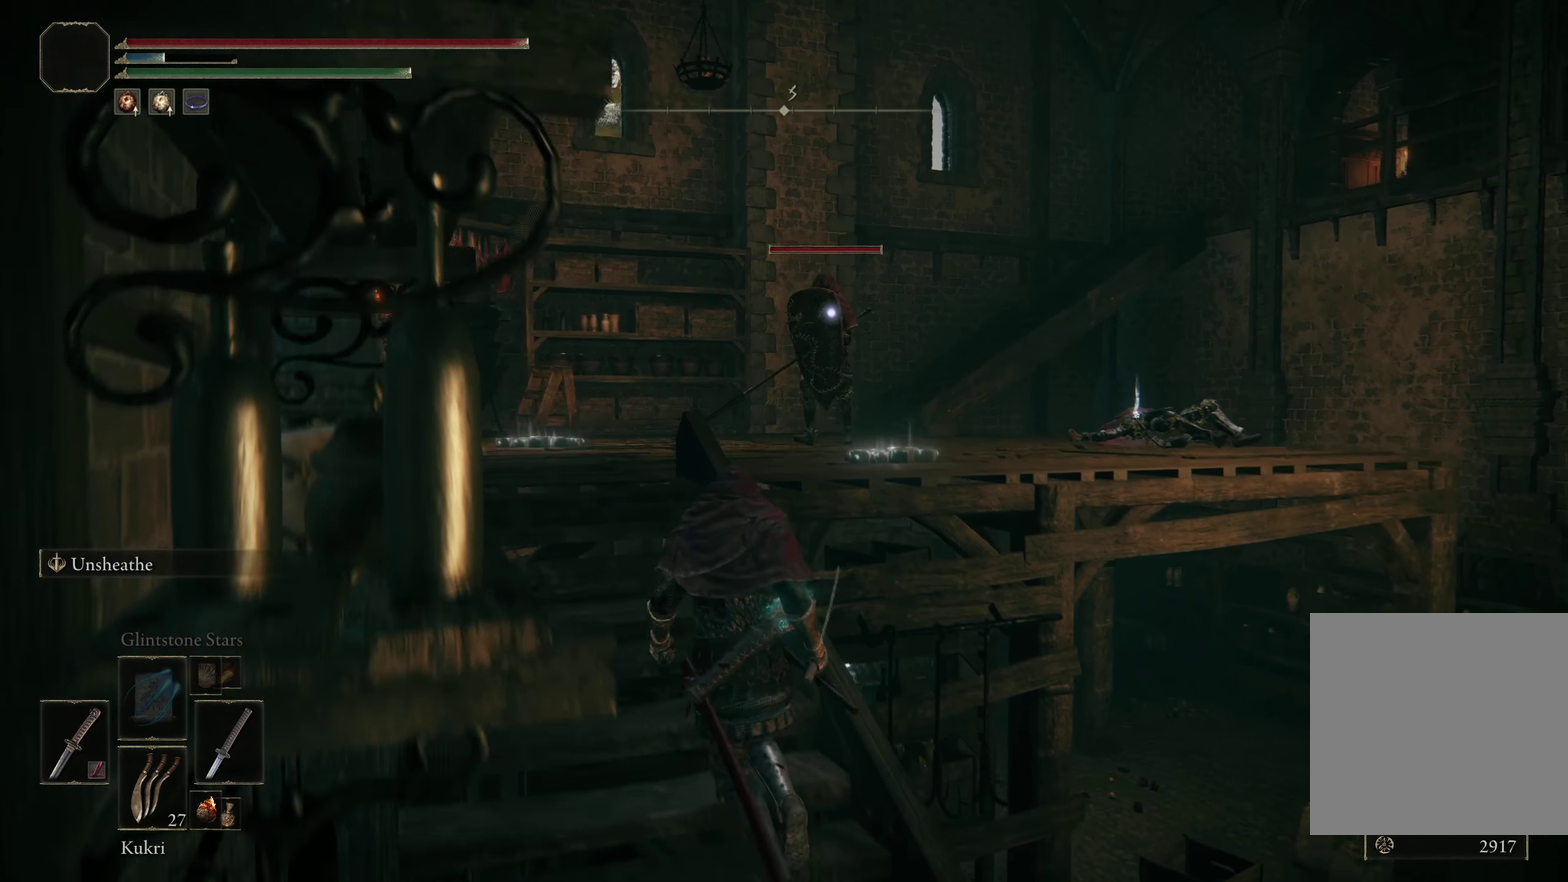
{"dt_ms": 350, "buttons": ["L2"], "left_stick": "up-left", "right_stick": "center", "events": [[142, "right_stick", "down-left"], [283, "right_stick", "center"], [333, "L2", "down"]]}
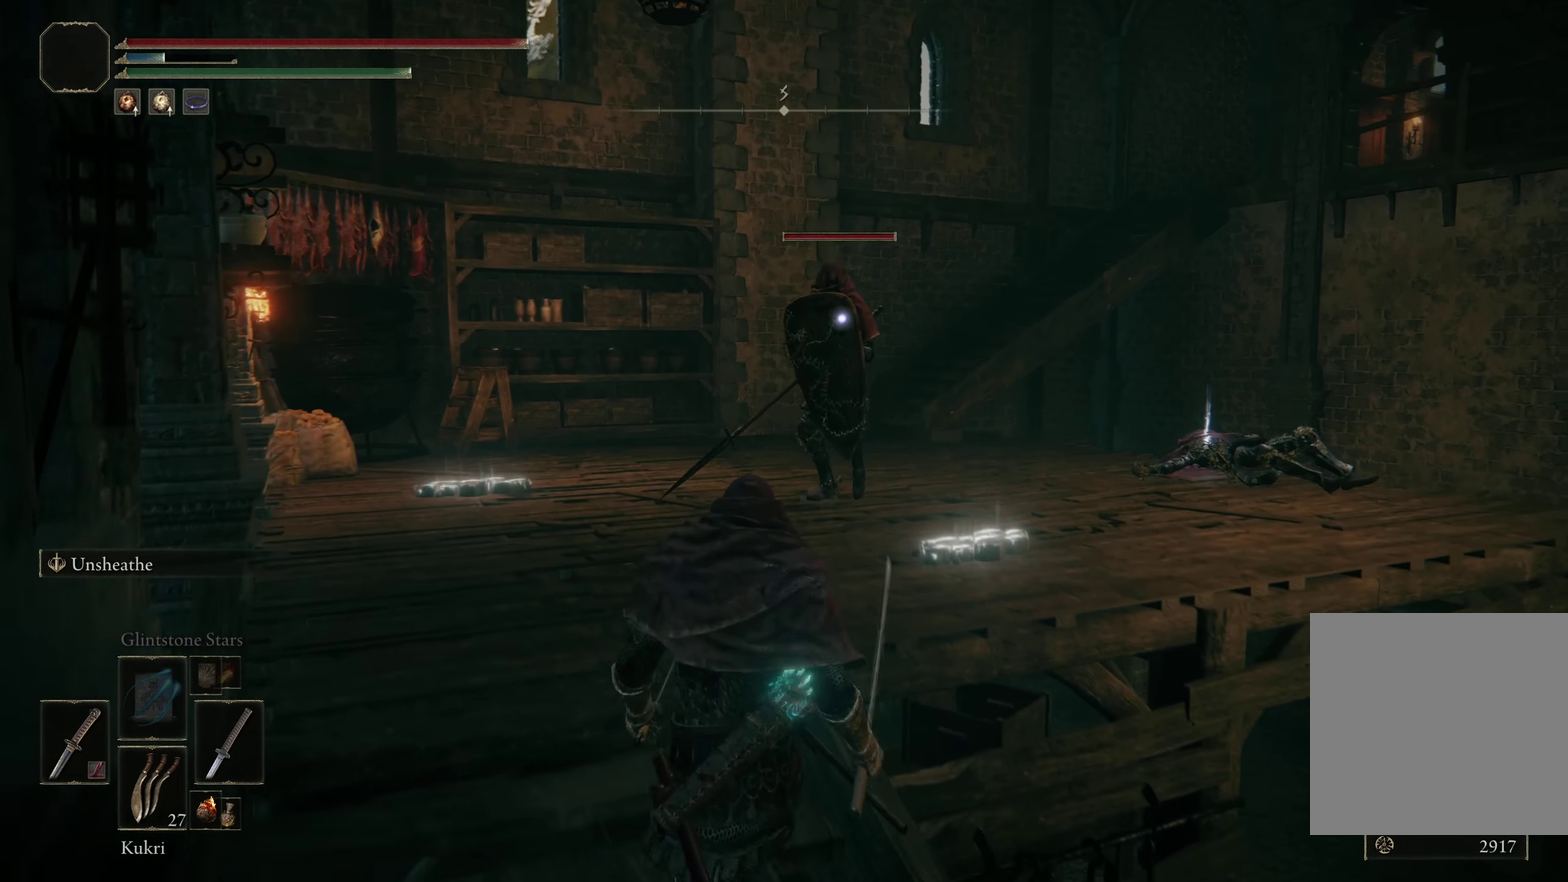
{"dt_ms": 300, "buttons": ["L2"], "left_stick": "up", "right_stick": "center", "events": [[242, "left_stick", "up"]]}
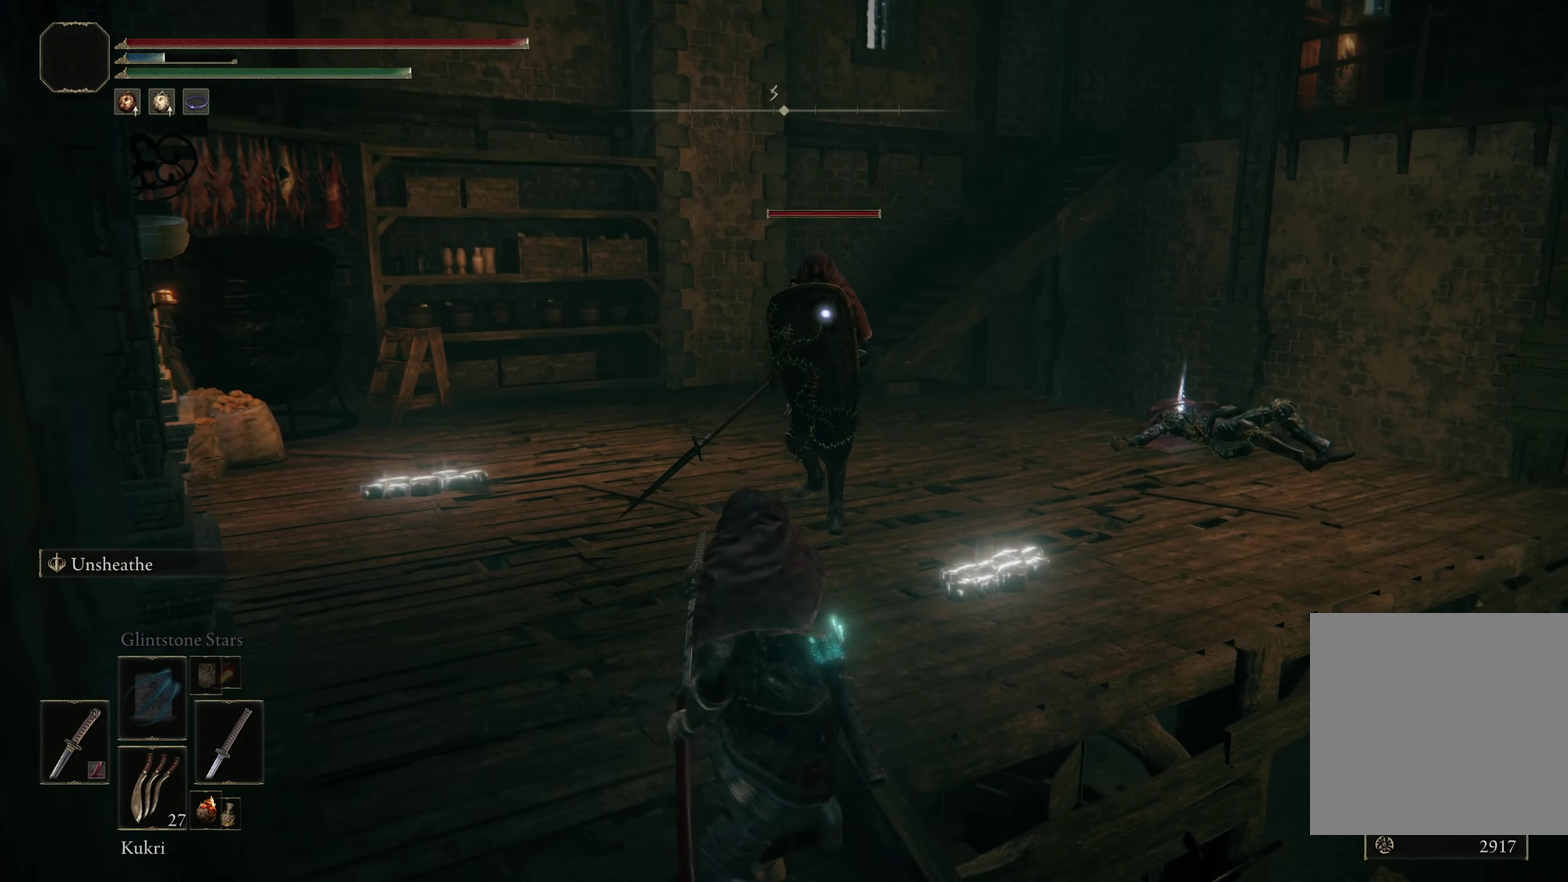
{"dt_ms": 300, "buttons": [], "left_stick": "up", "right_stick": "center", "events": [[217, "L2", "up"]]}
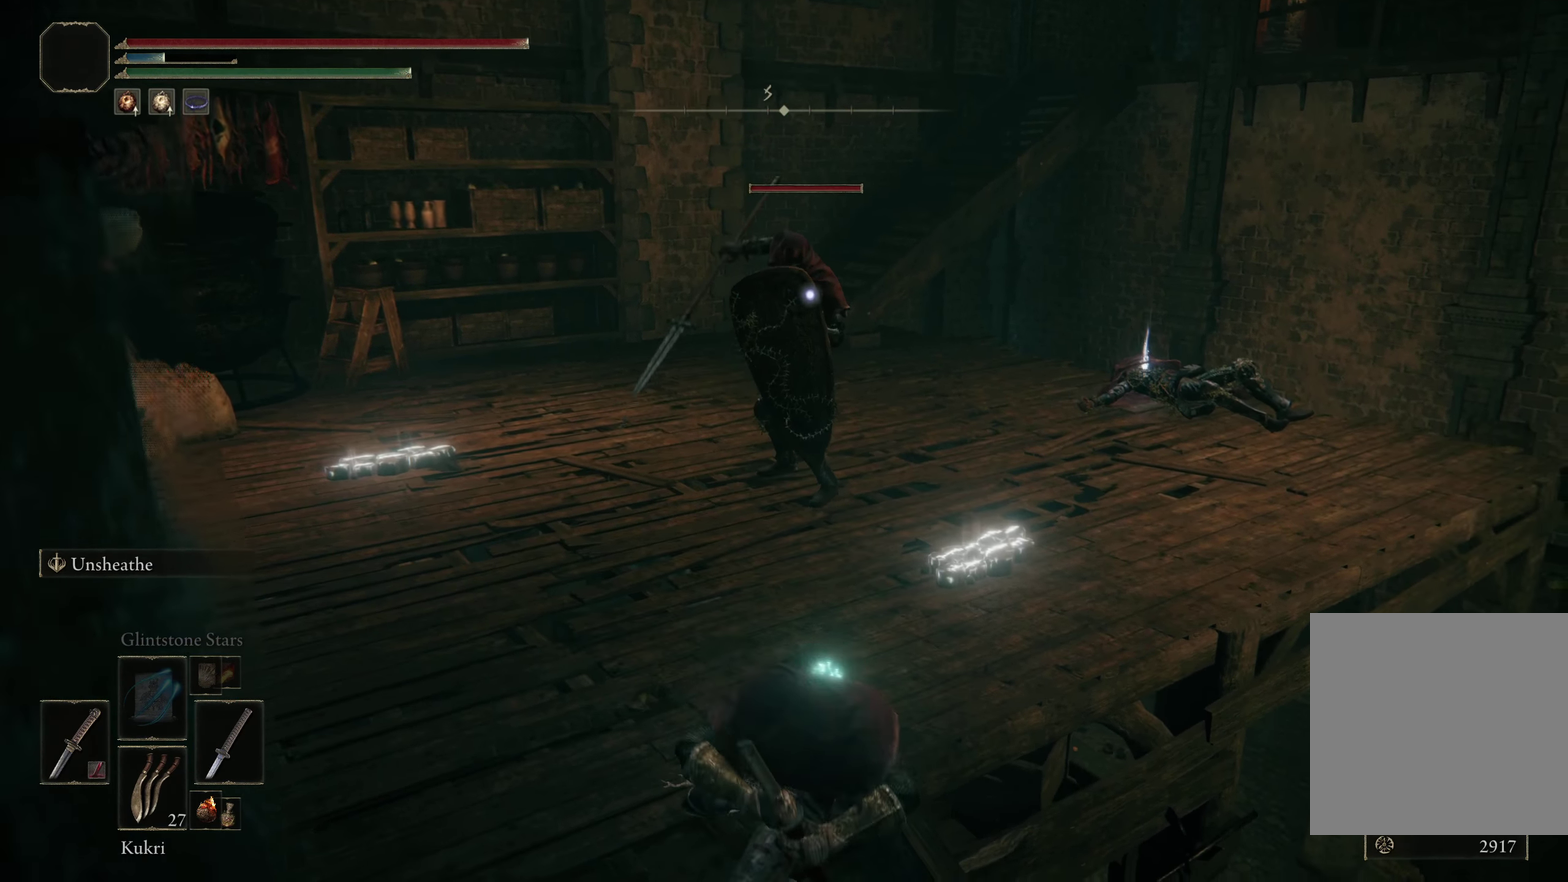
{"dt_ms": 550, "buttons": [], "left_stick": "center", "right_stick": "center", "events": [[159, "left_stick", "center"]]}
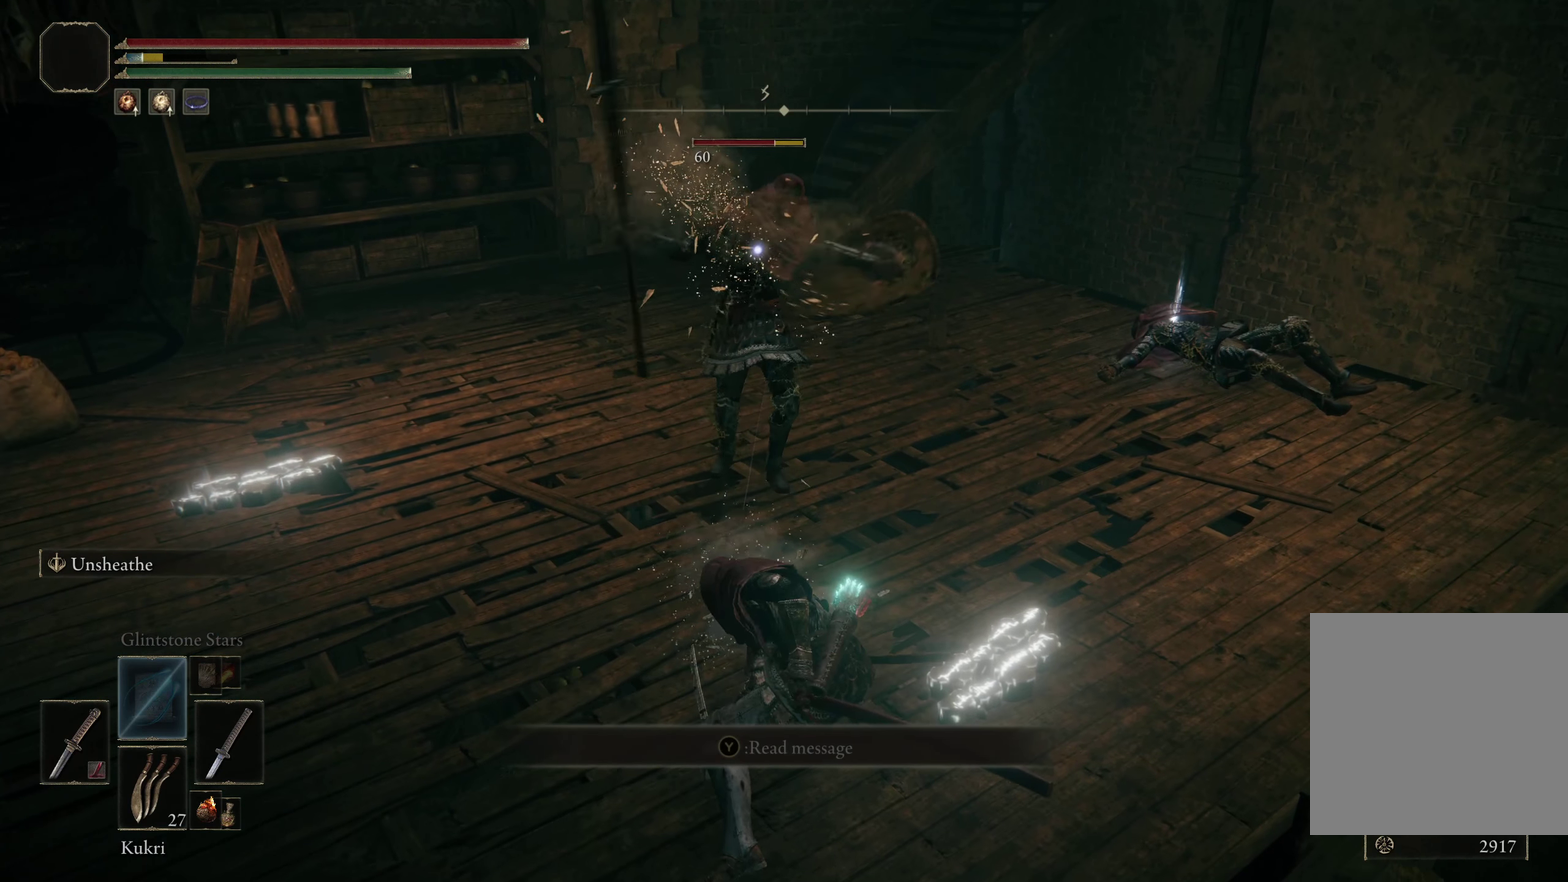
{"dt_ms": 350, "buttons": [], "left_stick": "center", "right_stick": "center", "events": [[142, "R1", "down"], [275, "R1", "up"]]}